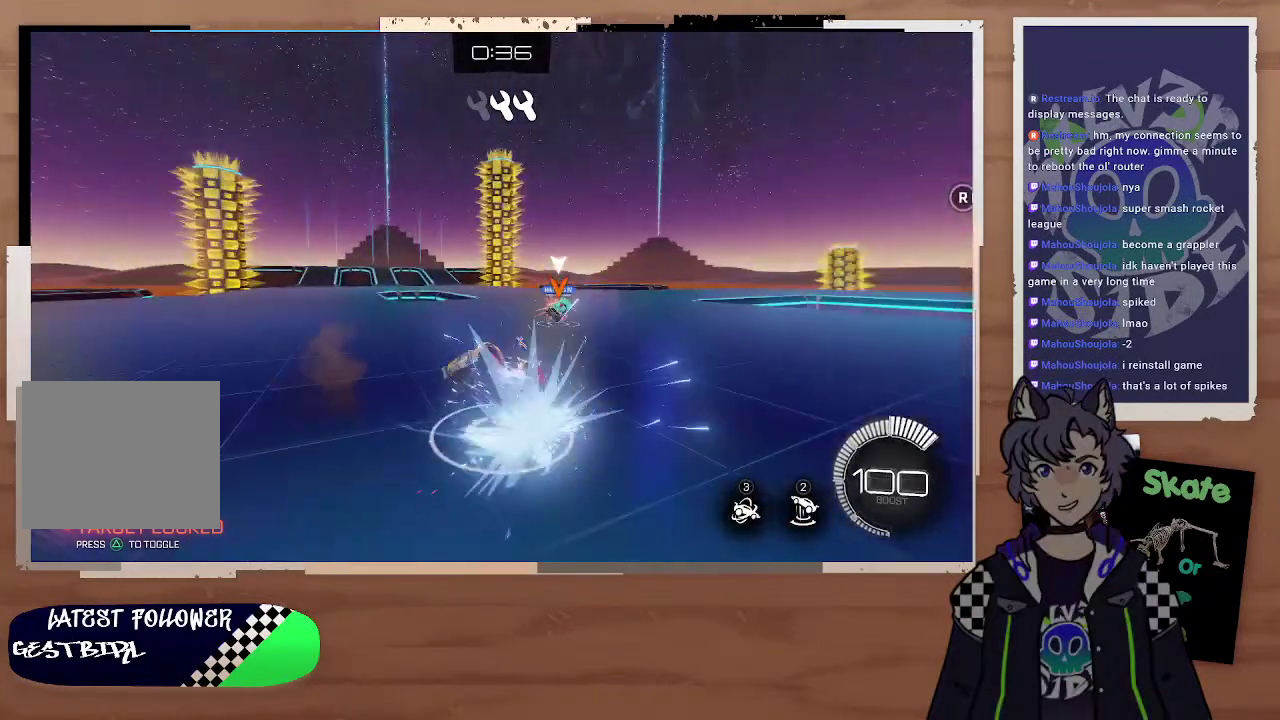
Gameplay with a controller (PlayStation layout); each line is a JSON object with the inputs held at the frame after it. "events" lists button and stick changes between this image and that frame as [ms after this image, input, new state], when the widget could be followed in between.
{"buttons": ["R2"], "left_stick": "left", "right_stick": "center", "events": [[67, "R2", "down"], [167, "left_stick", "left"], [233, "R2", "up"], [433, "R2", "down"]]}
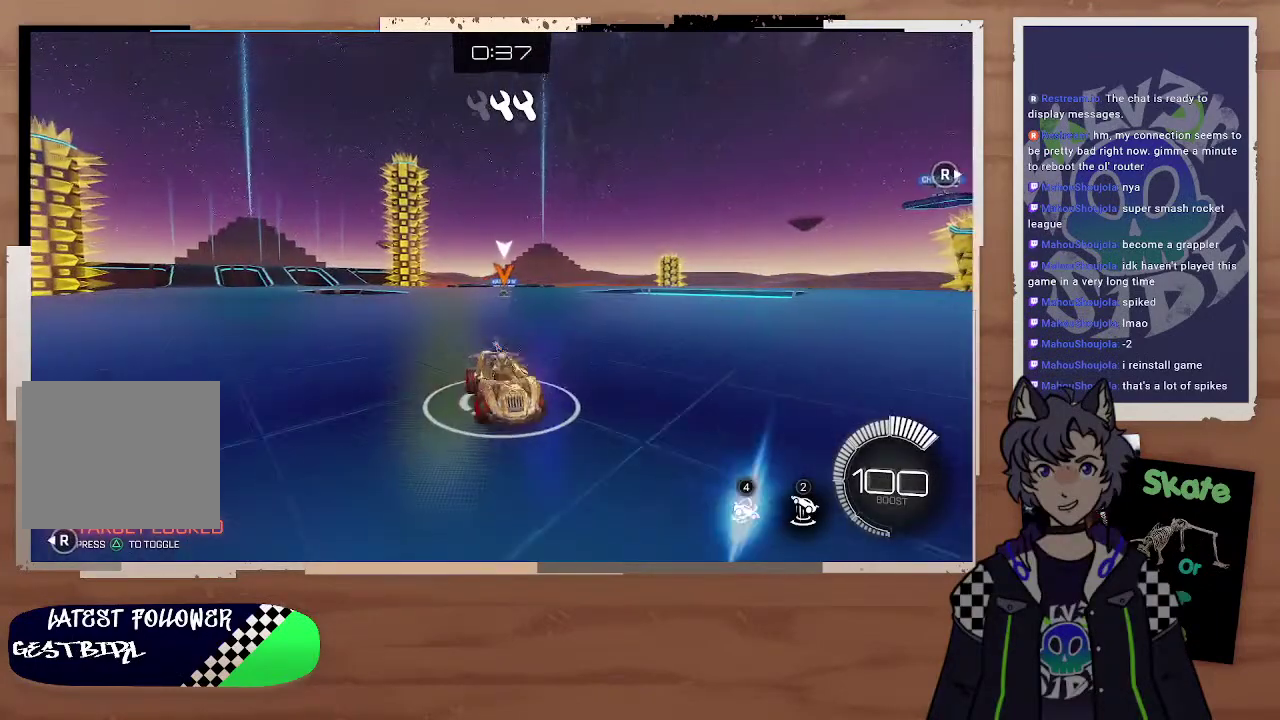
{"buttons": ["R2"], "left_stick": "left", "right_stick": "center", "events": []}
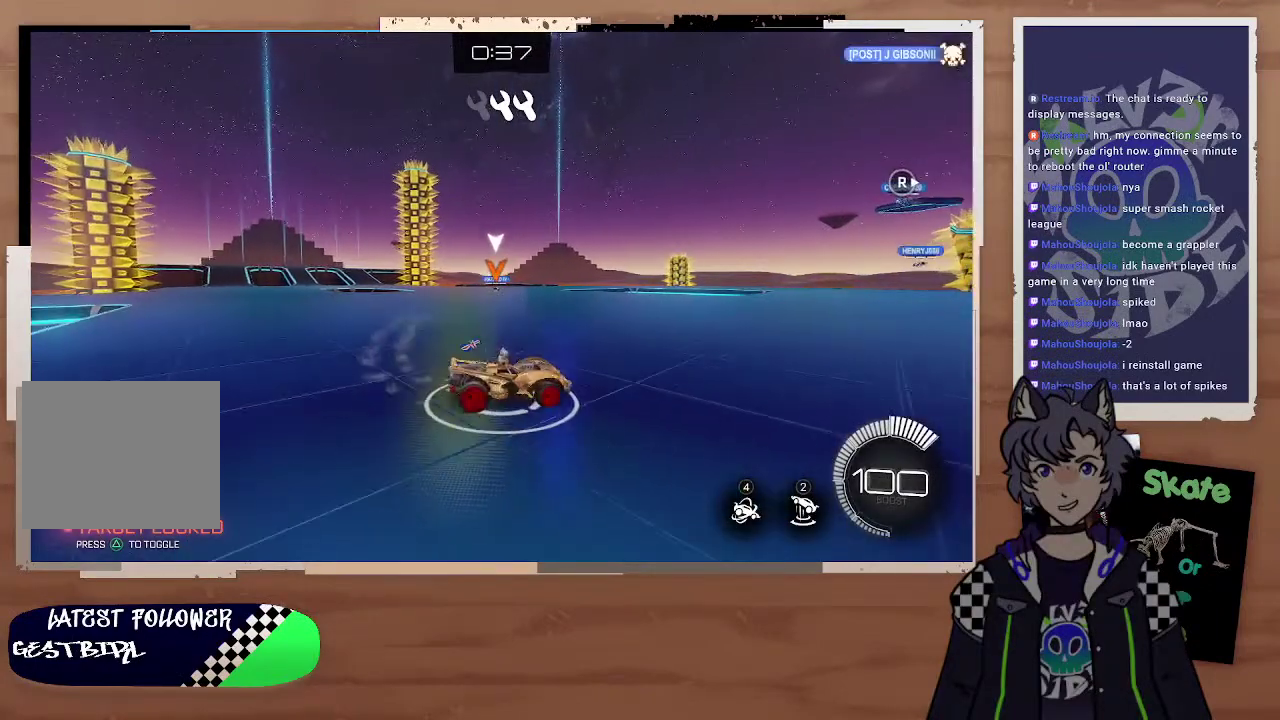
{"buttons": ["CIRCLE", "R2"], "left_stick": "center", "right_stick": "center", "events": [[267, "left_stick", "up-left"], [367, "left_stick", "center"], [433, "CIRCLE", "down"]]}
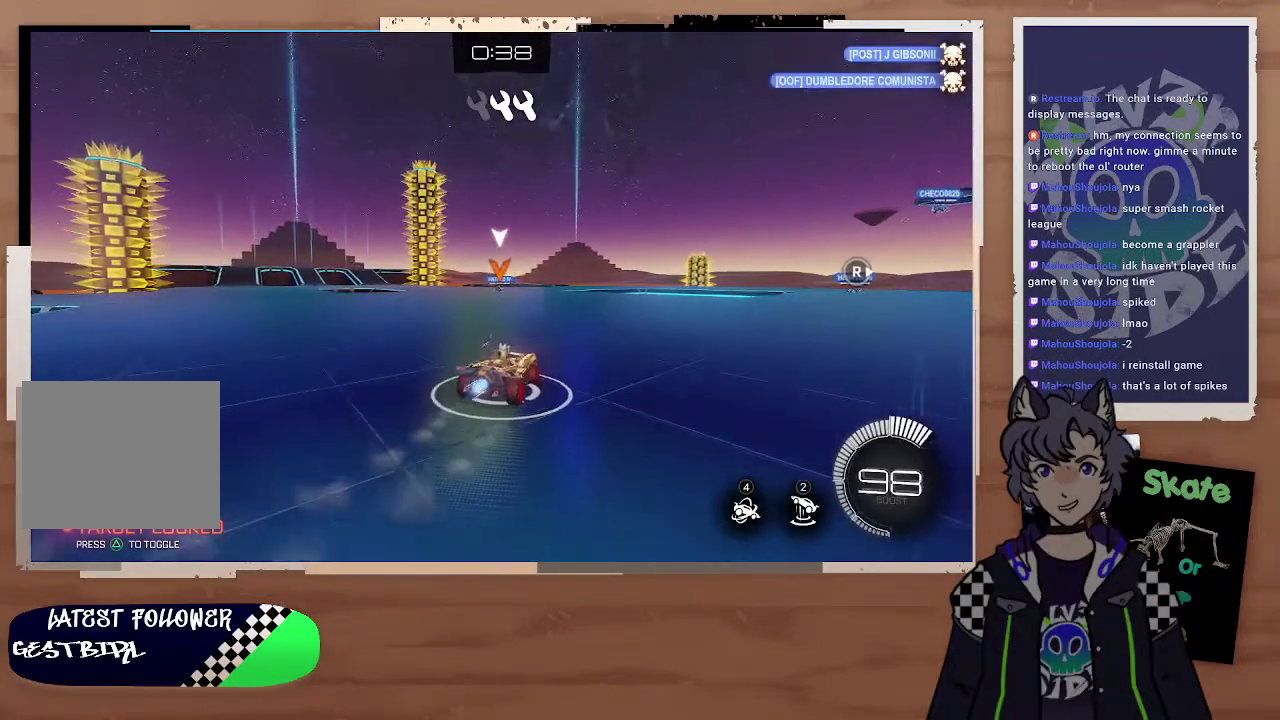
{"buttons": ["CIRCLE", "R2"], "left_stick": "left", "right_stick": "center", "events": [[400, "left_stick", "left"]]}
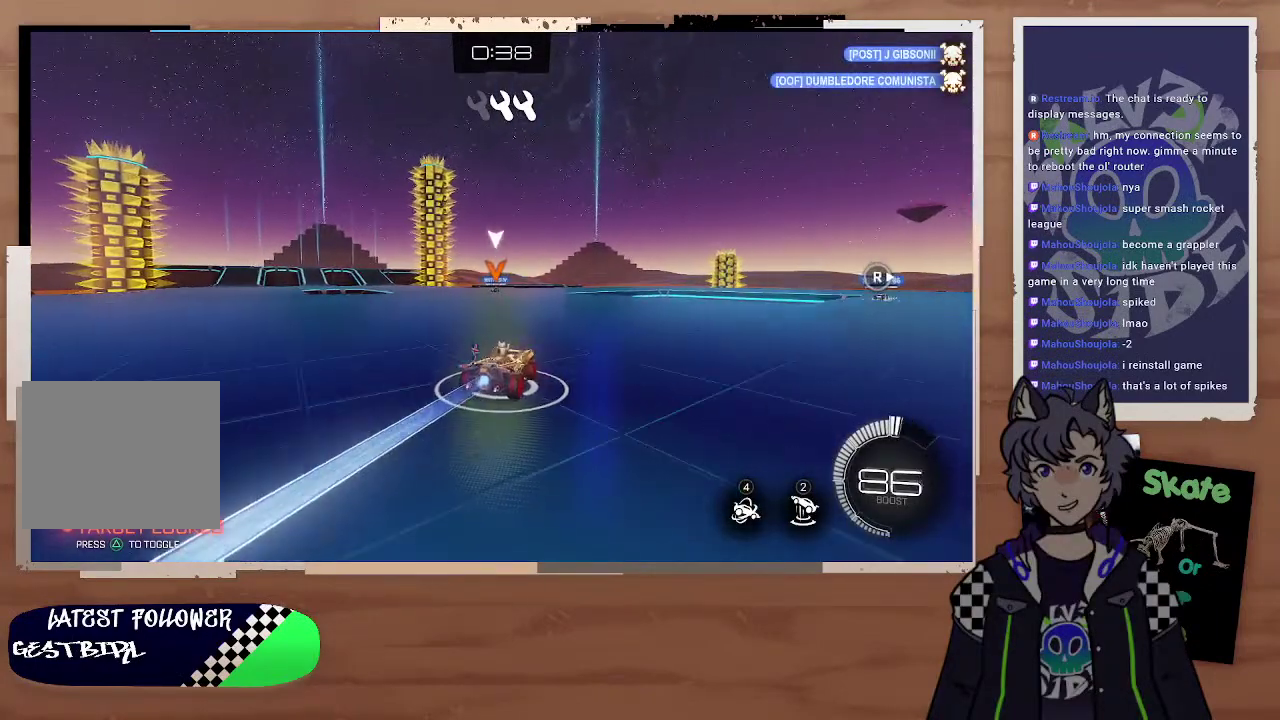
{"buttons": ["CIRCLE", "R2"], "left_stick": "left", "right_stick": "center", "events": [[300, "left_stick", "center"], [367, "left_stick", "left"]]}
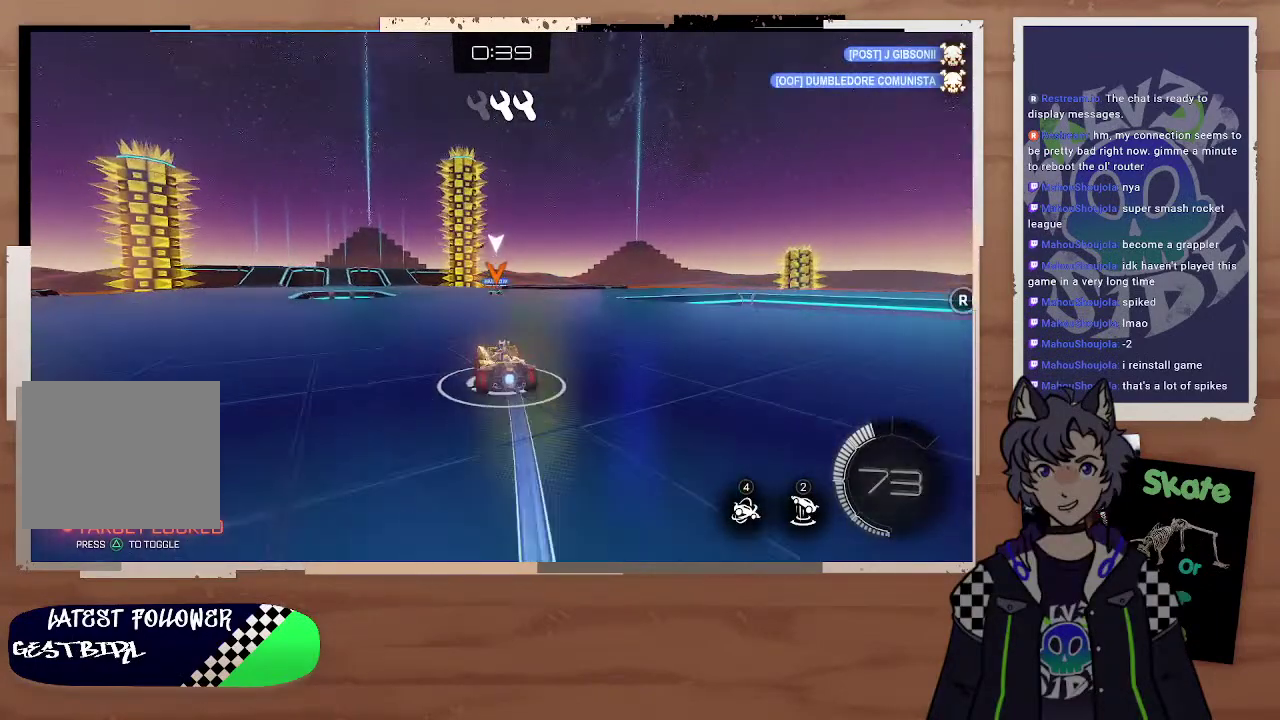
{"buttons": ["R2"], "left_stick": "right", "right_stick": "center", "events": [[33, "left_stick", "center"], [133, "left_stick", "up-left"], [267, "left_stick", "center"], [433, "left_stick", "right"], [467, "CIRCLE", "up"]]}